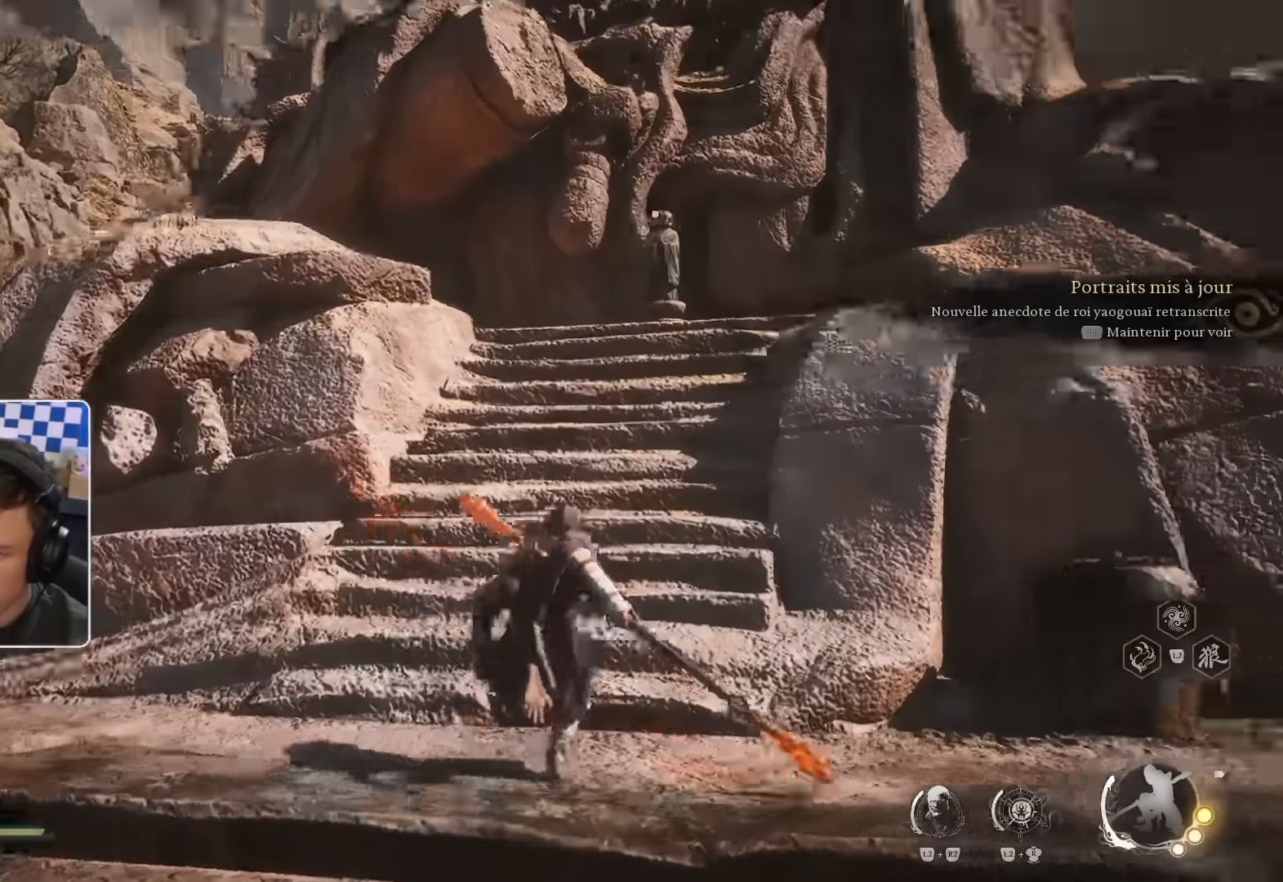
Gameplay with a controller (PlayStation layout); each line is a JSON object with the inputs held at the frame after it. "events" lists button and stick changes between this image and that frame as [ms after this image, input, new state], when the widget could be followed in between. Not read: L3 R2.
{"buttons": [], "left_stick": "up", "right_stick": "center", "events": [[16, "right_stick", "center"], [33, "L2", "down"], [383, "L2", "up"]]}
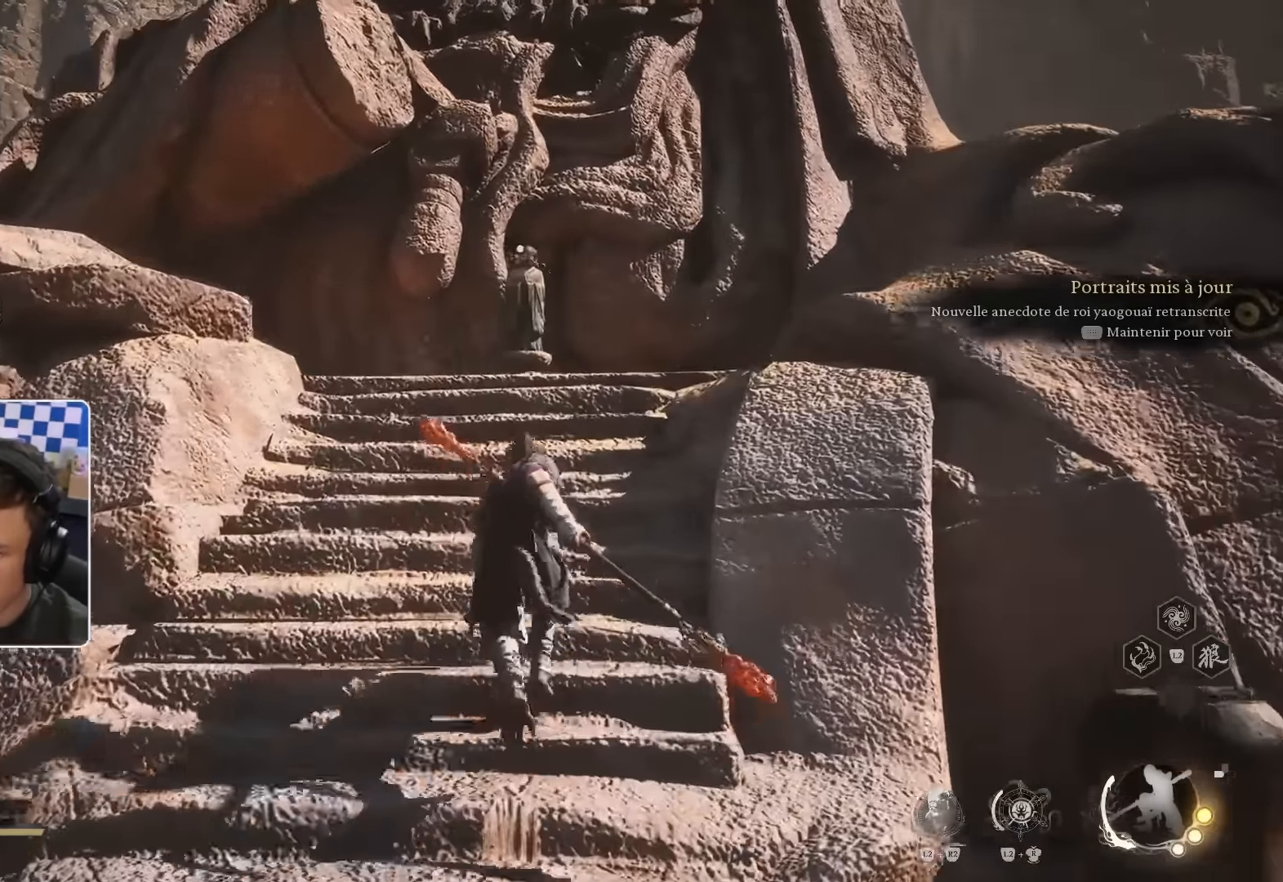
{"buttons": [], "left_stick": "up", "right_stick": "center", "events": []}
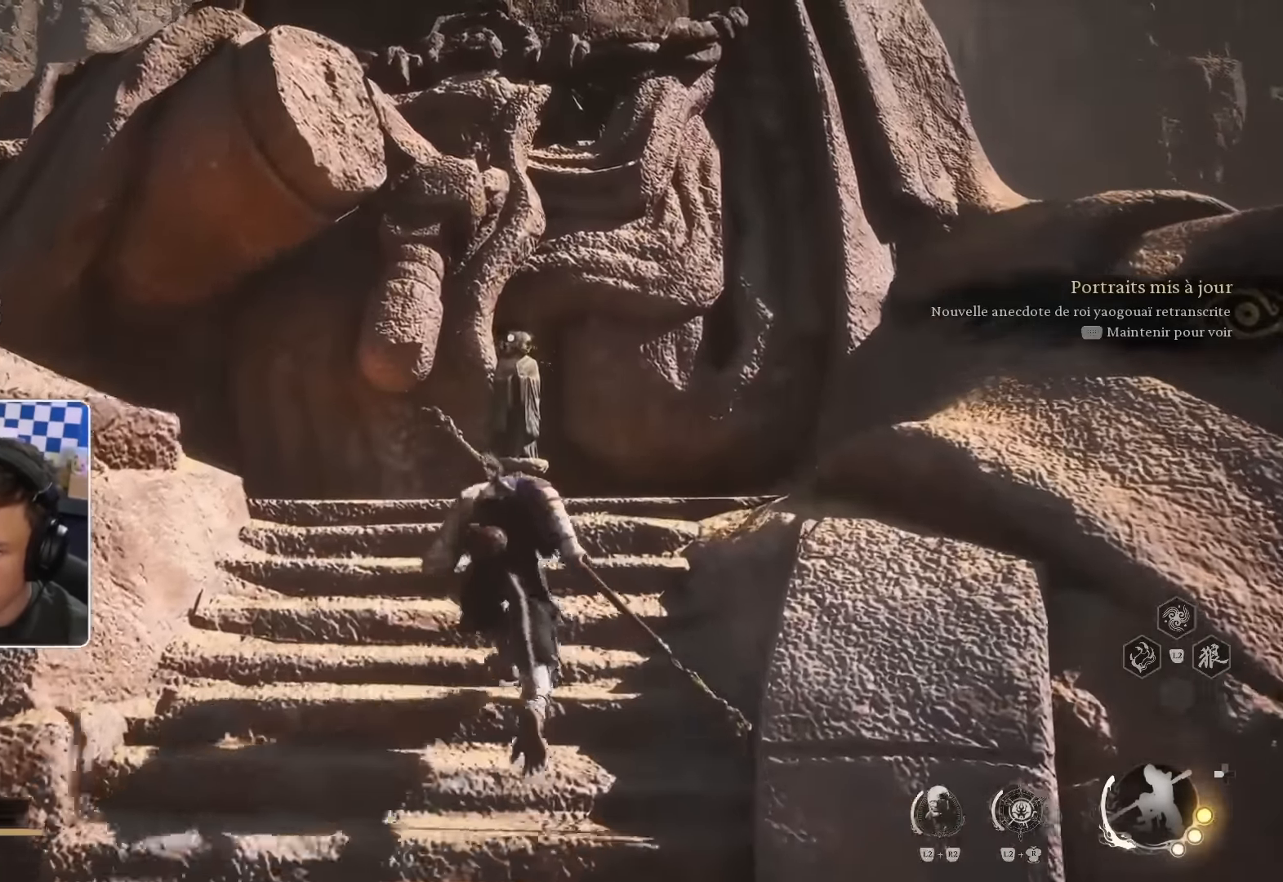
{"buttons": [], "left_stick": "up", "right_stick": "center", "events": [[116, "right_stick", "down"], [233, "right_stick", "center"]]}
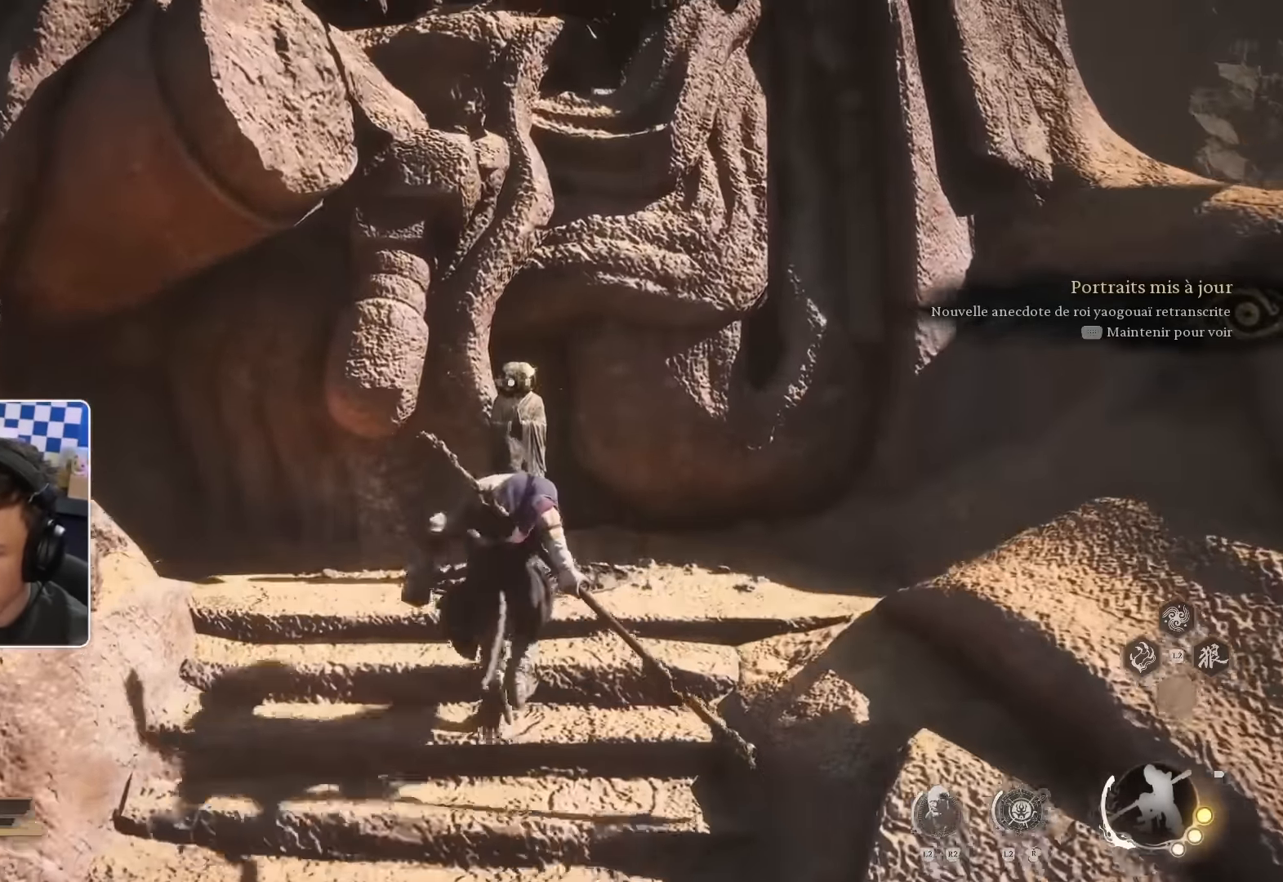
{"buttons": ["SQUARE"], "left_stick": "center", "right_stick": "center", "events": [[83, "left_stick", "center"], [400, "SQUARE", "down"], [416, "DPAD_UP", "down"], [466, "DPAD_UP", "up"]]}
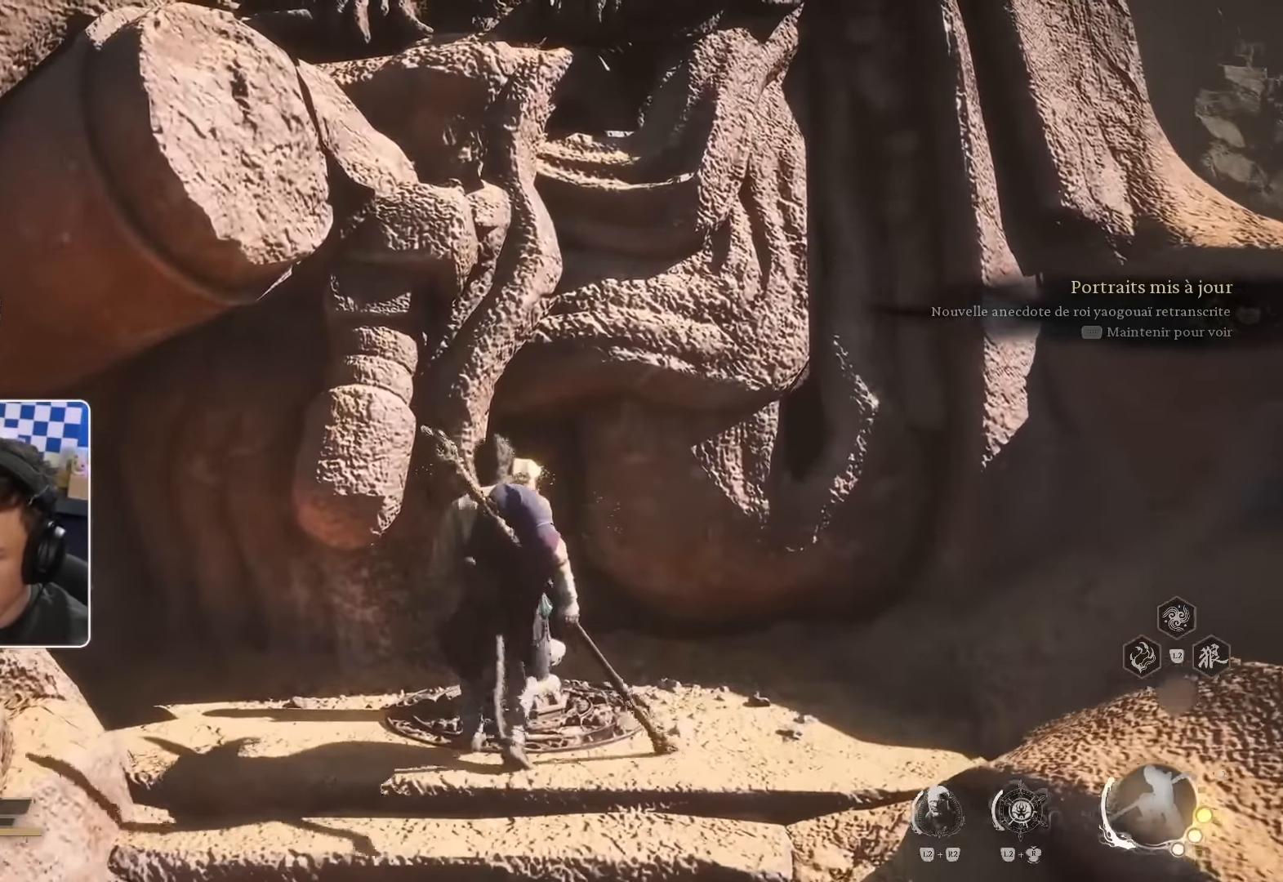
{"buttons": [], "left_stick": "center", "right_stick": "left", "events": [[150, "SQUARE", "up"], [183, "CROSS", "down"], [266, "CROSS", "up"], [300, "TRIANGLE", "down"], [316, "SQUARE", "down"], [316, "right_stick", "down-left"], [366, "SQUARE", "up"], [366, "TRIANGLE", "up"], [433, "CROSS", "down"], [483, "CROSS", "up"], [500, "right_stick", "left"]]}
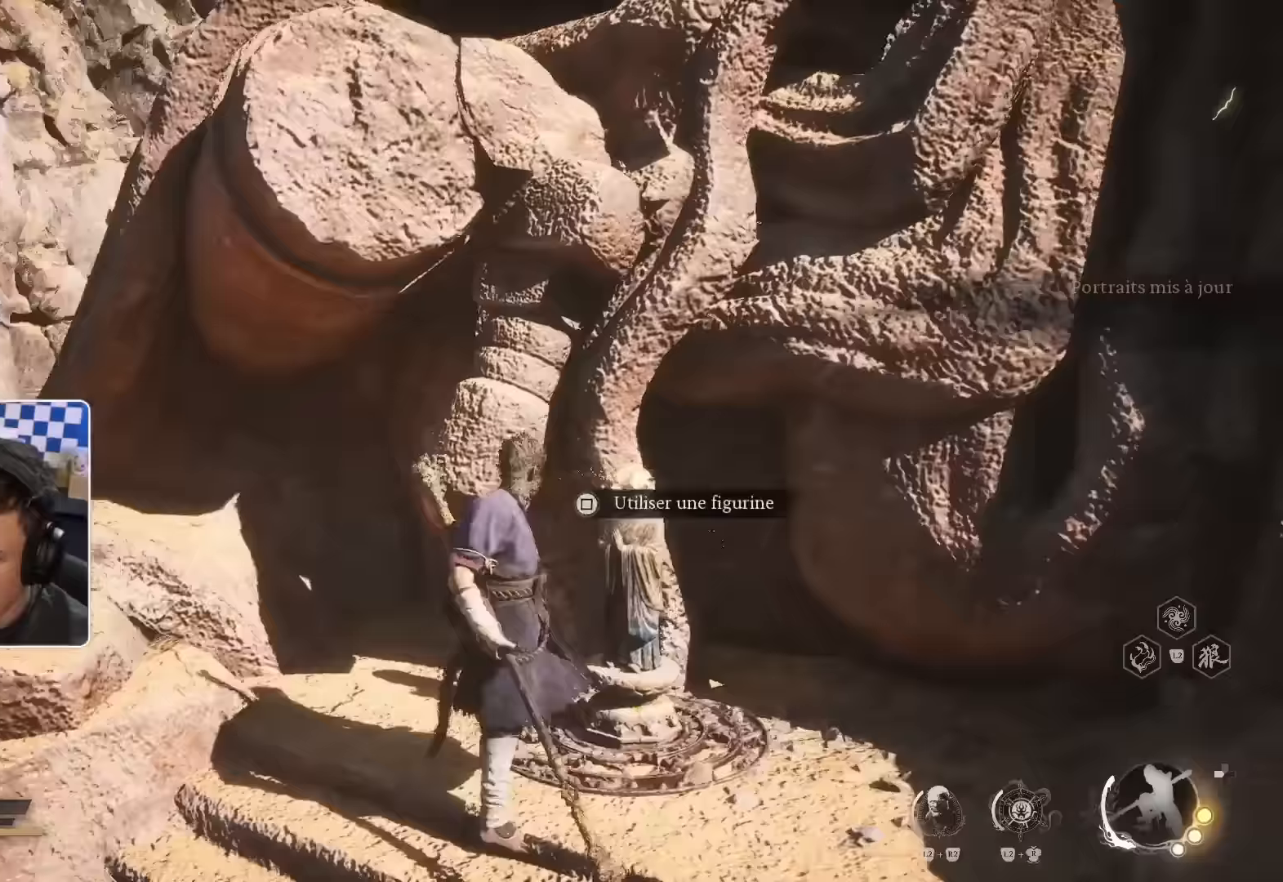
{"buttons": [], "left_stick": "center", "right_stick": "center"}